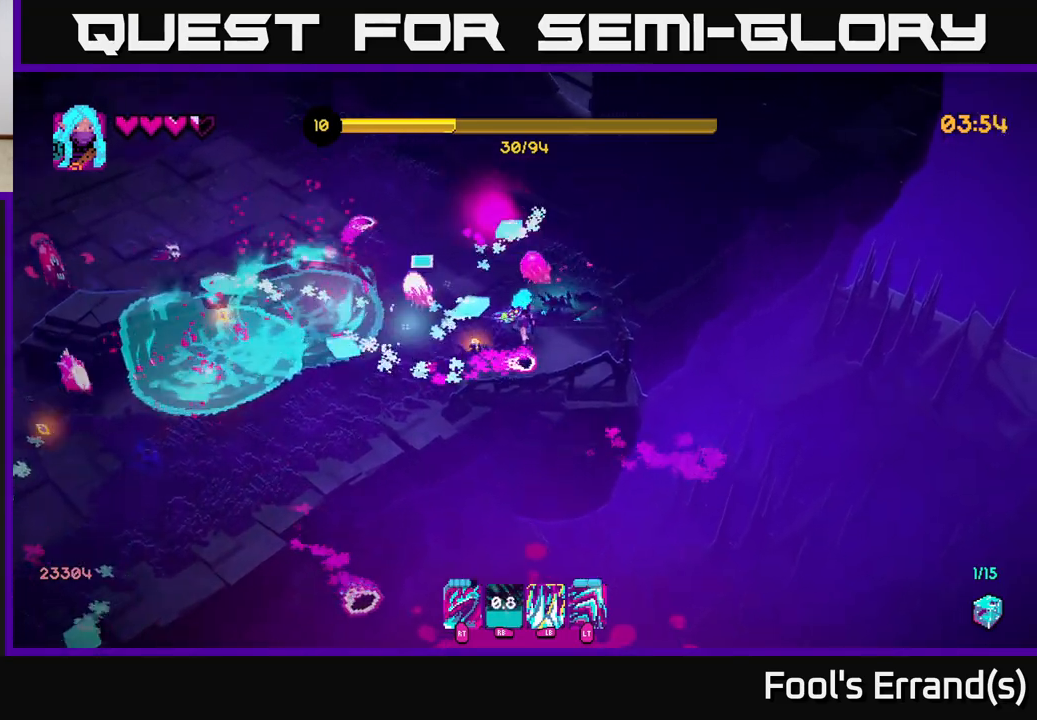
Gameplay with a controller (Xbox layout); each line is a JSON object with the inputs held at the frame after it. "events" lists button and stick changes between this image and that frame as [ms after this image, input, new state], when the widget could be followed in between. Not read: L3 R3.
{"buttons": [], "left_stick": "down", "right_stick": "up-left", "events": [[250, "left_stick", "center"], [367, "left_stick", "down"]]}
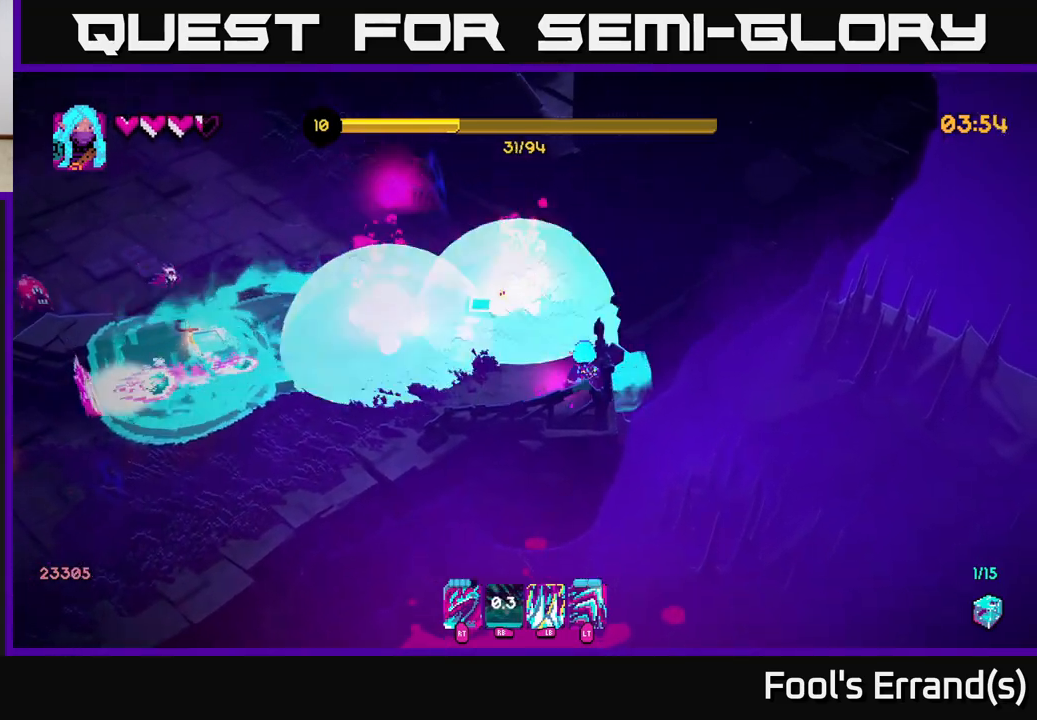
{"buttons": [], "left_stick": "left", "right_stick": "up-left", "events": [[17, "left_stick", "down-left"], [150, "left_stick", "left"]]}
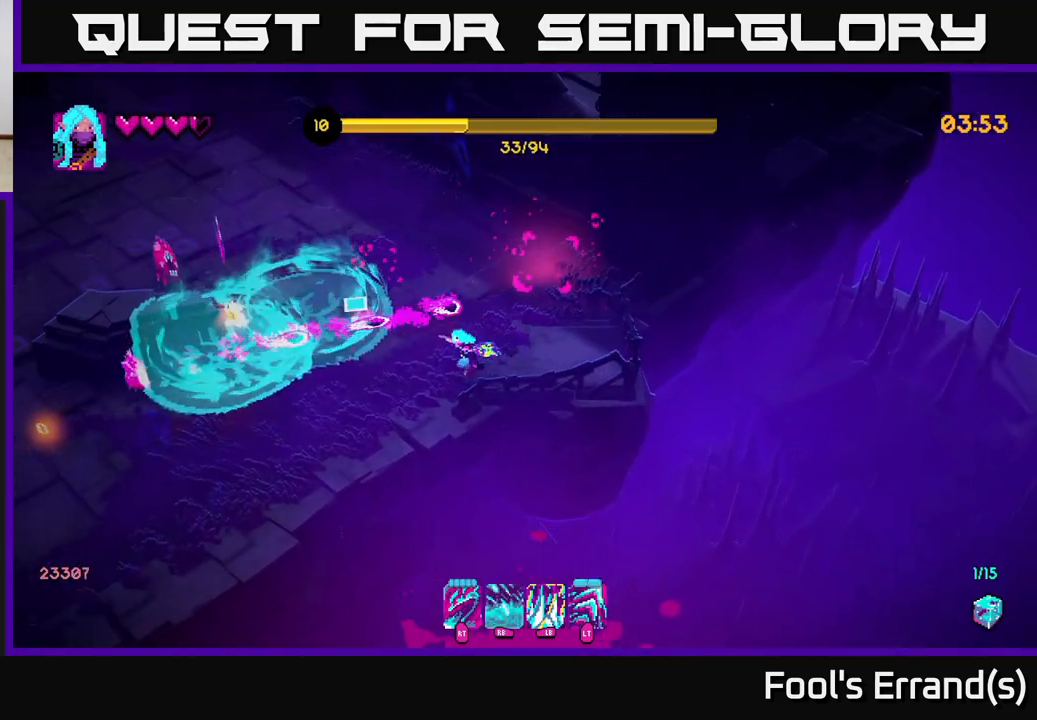
{"buttons": [], "left_stick": "down-left", "right_stick": "up-left", "events": [[33, "left_stick", "down-left"], [283, "left_stick", "left"], [467, "left_stick", "down-left"]]}
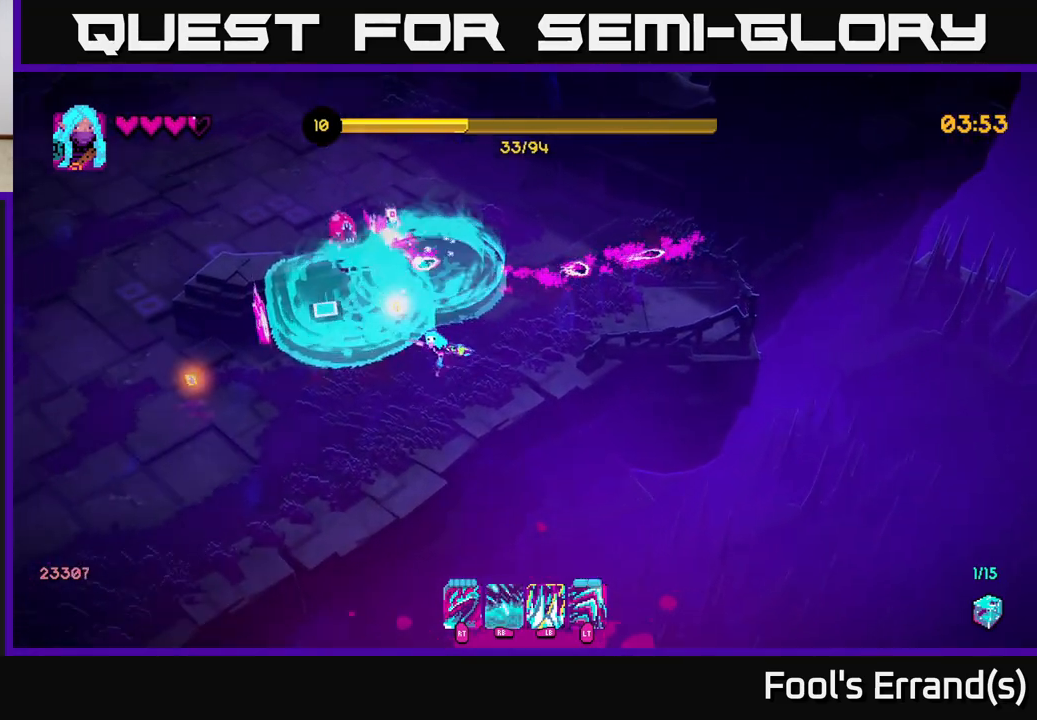
{"buttons": [], "left_stick": "down-left", "right_stick": "up", "events": [[183, "R2", "down"], [300, "R2", "up"], [450, "right_stick", "up"]]}
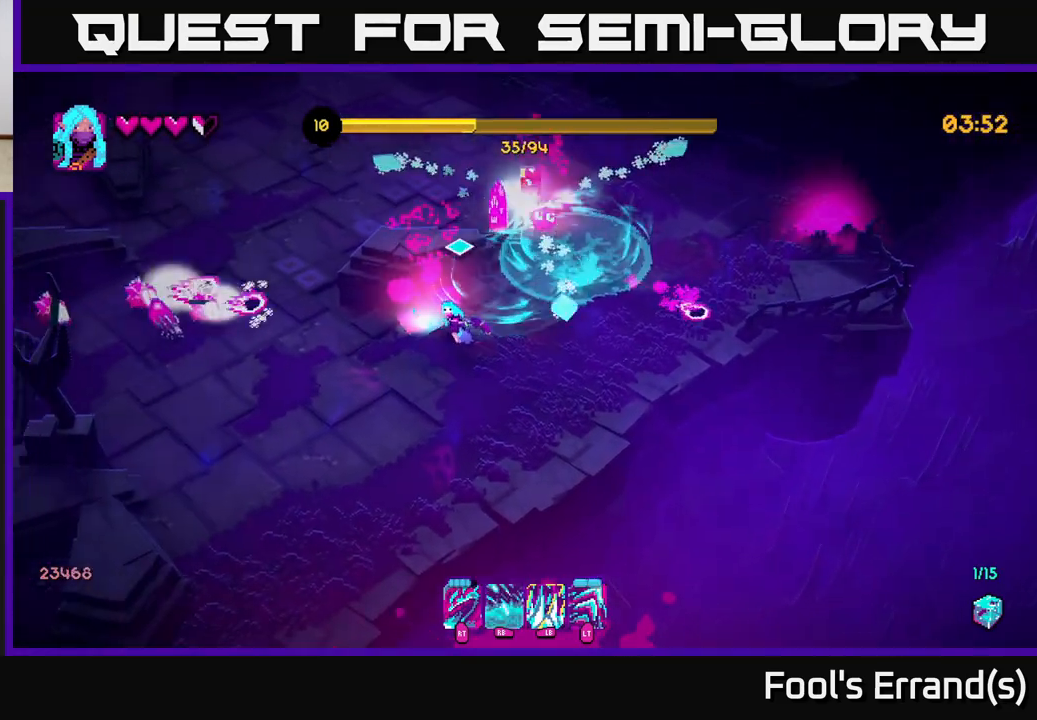
{"buttons": ["R2"], "left_stick": "down-left", "right_stick": "up-left", "events": [[233, "right_stick", "up-left"], [300, "left_stick", "left"], [450, "R2", "down"], [450, "left_stick", "down-left"]]}
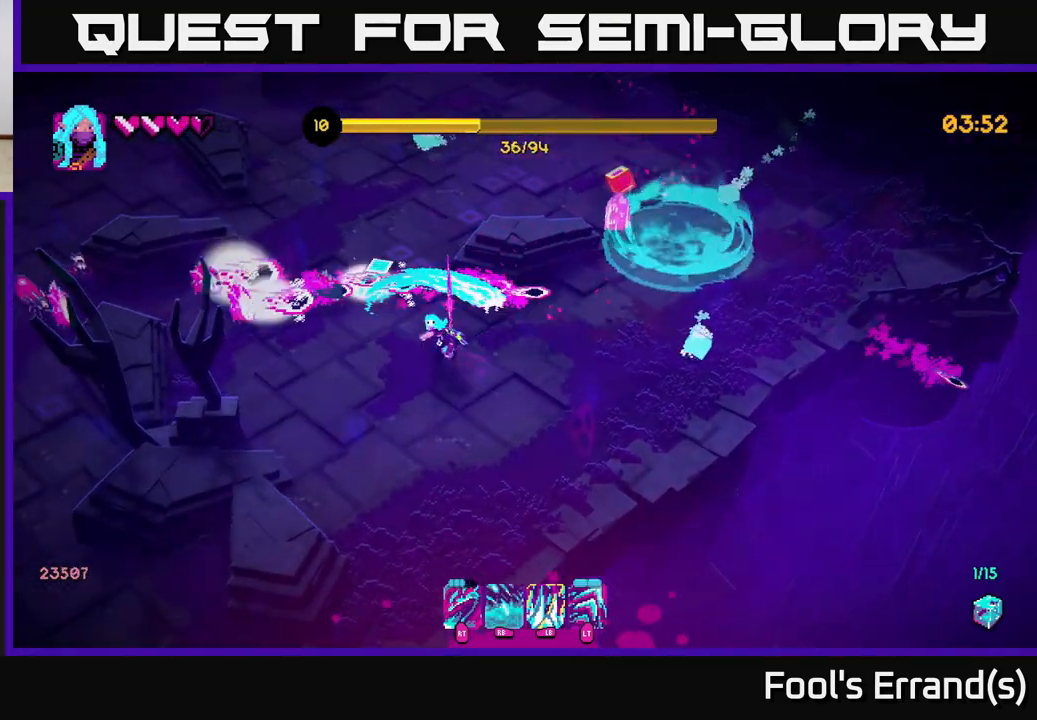
{"buttons": ["R2"], "left_stick": "down-left", "right_stick": "up-left", "events": [[50, "R2", "up"], [417, "R2", "down"]]}
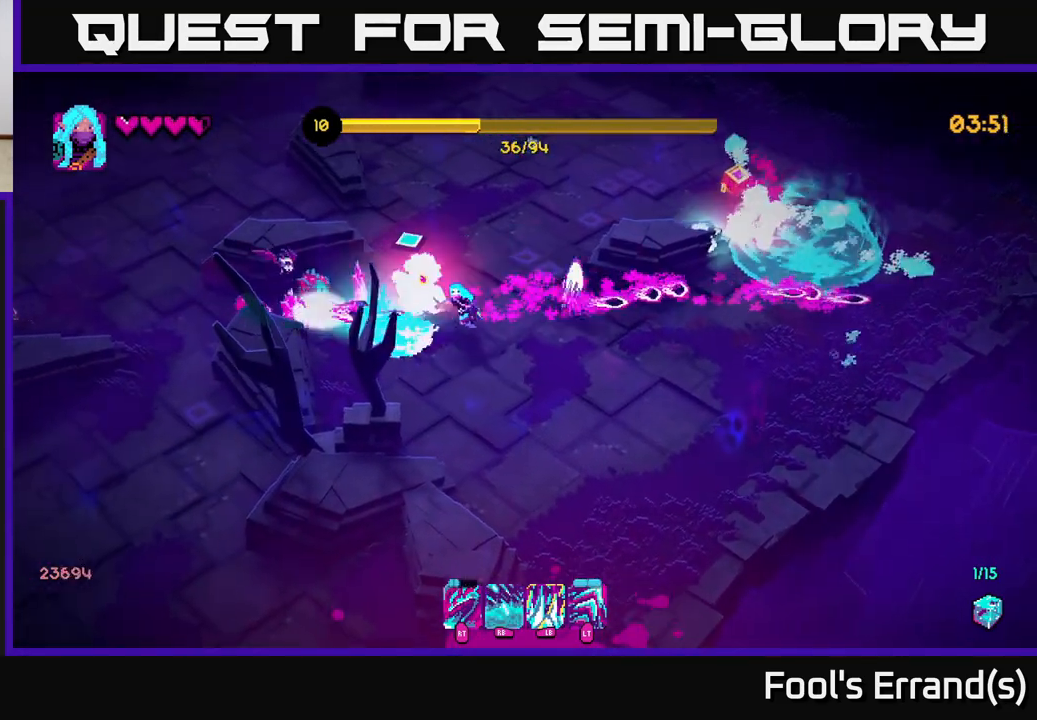
{"buttons": [], "left_stick": "down-right", "right_stick": "up-left", "events": [[33, "R2", "up"], [133, "L2", "down"], [133, "left_stick", "down"], [283, "L2", "up"], [283, "left_stick", "down-right"]]}
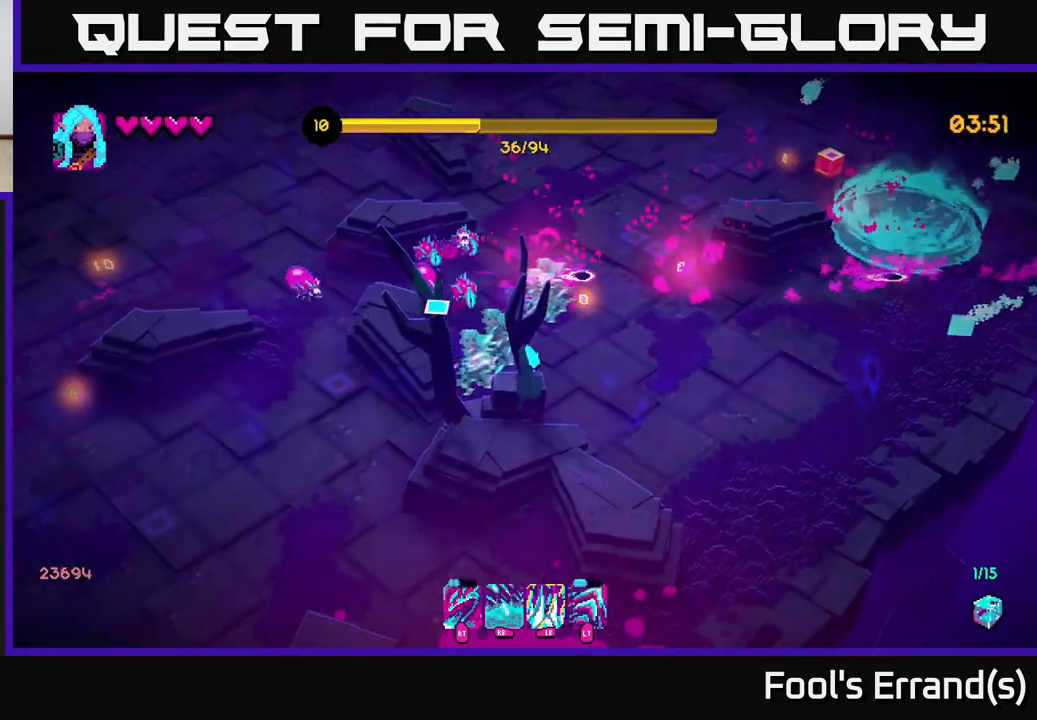
{"buttons": [], "left_stick": "down-right", "right_stick": "up-left", "events": [[100, "left_stick", "right"], [233, "R1", "down"], [383, "R1", "up"], [383, "left_stick", "down-right"]]}
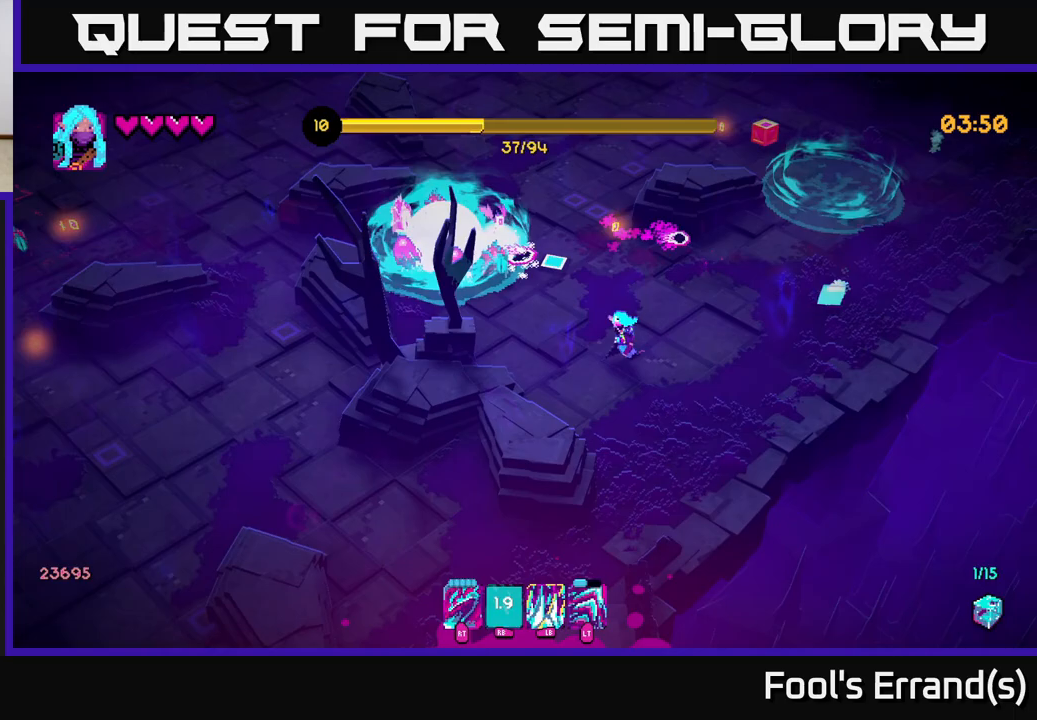
{"buttons": [], "left_stick": "down-left", "right_stick": "up", "events": [[33, "left_stick", "down"], [250, "right_stick", "up"], [283, "L2", "down"], [300, "left_stick", "down-left"], [383, "L2", "up"]]}
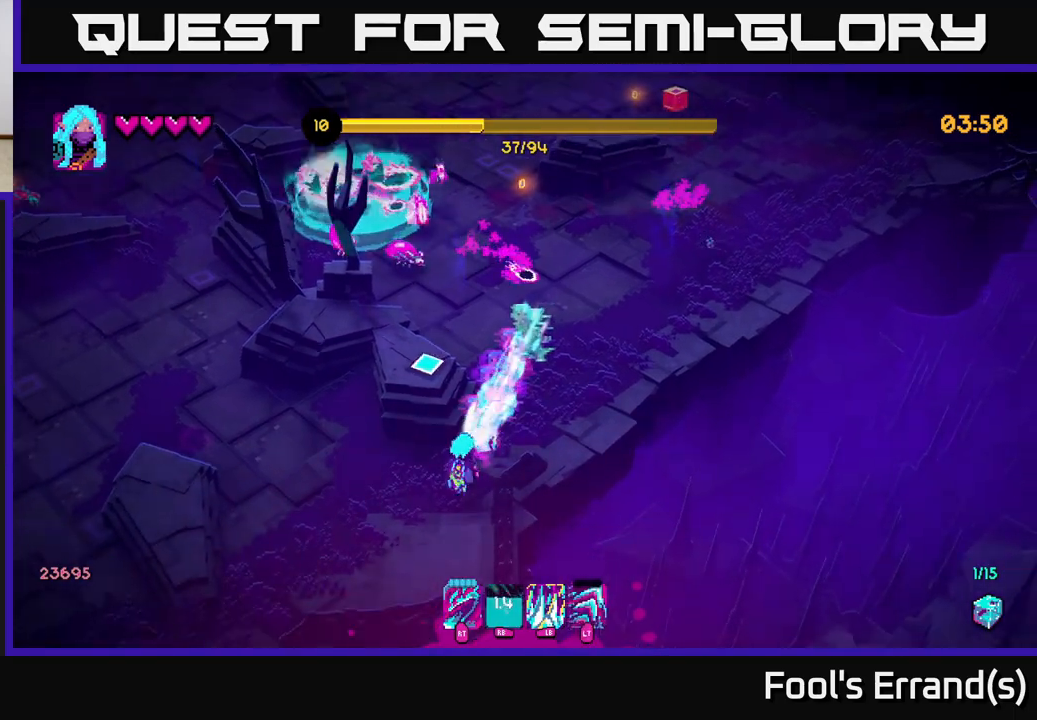
{"buttons": [], "left_stick": "up-right", "right_stick": "up", "events": [[150, "left_stick", "up-left"], [400, "left_stick", "up-right"]]}
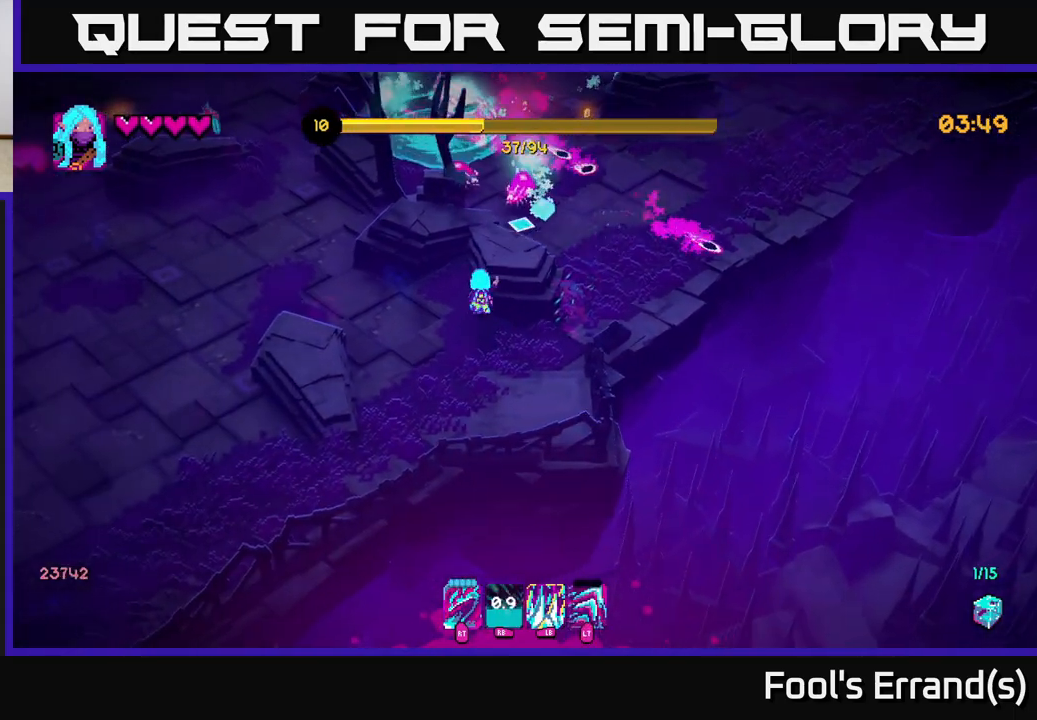
{"buttons": [], "left_stick": "up-right", "right_stick": "up", "events": [[17, "left_stick", "right"], [250, "left_stick", "up-right"], [317, "R2", "down"], [450, "R2", "up"]]}
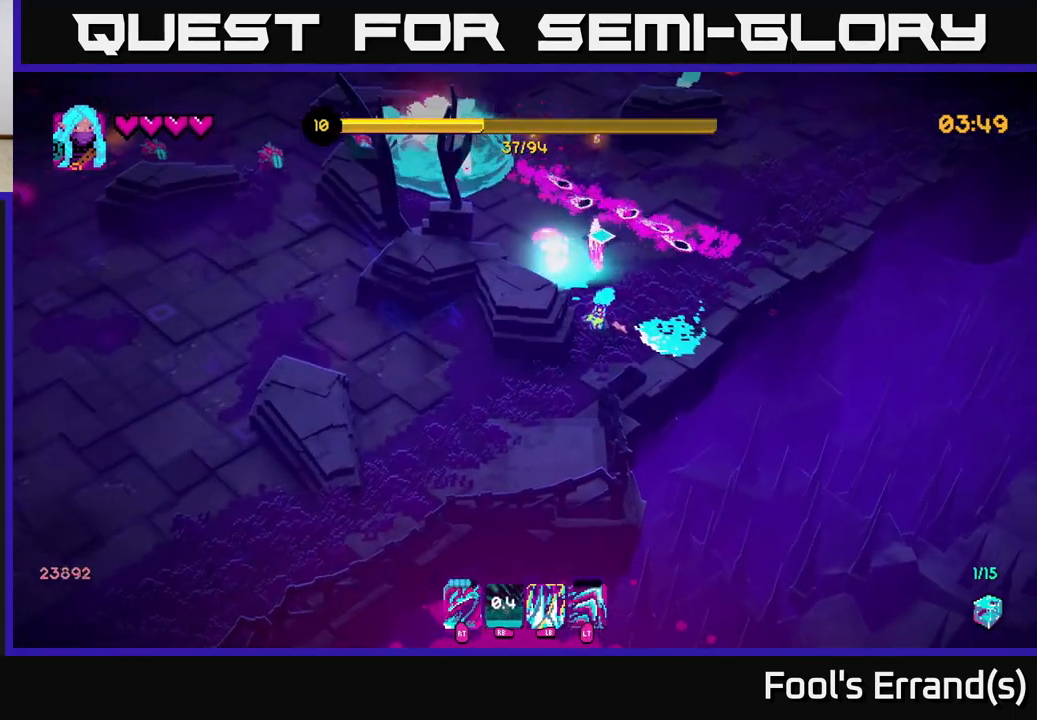
{"buttons": [], "left_stick": "up-right", "right_stick": "up", "events": [[250, "L2", "down"], [417, "L2", "up"]]}
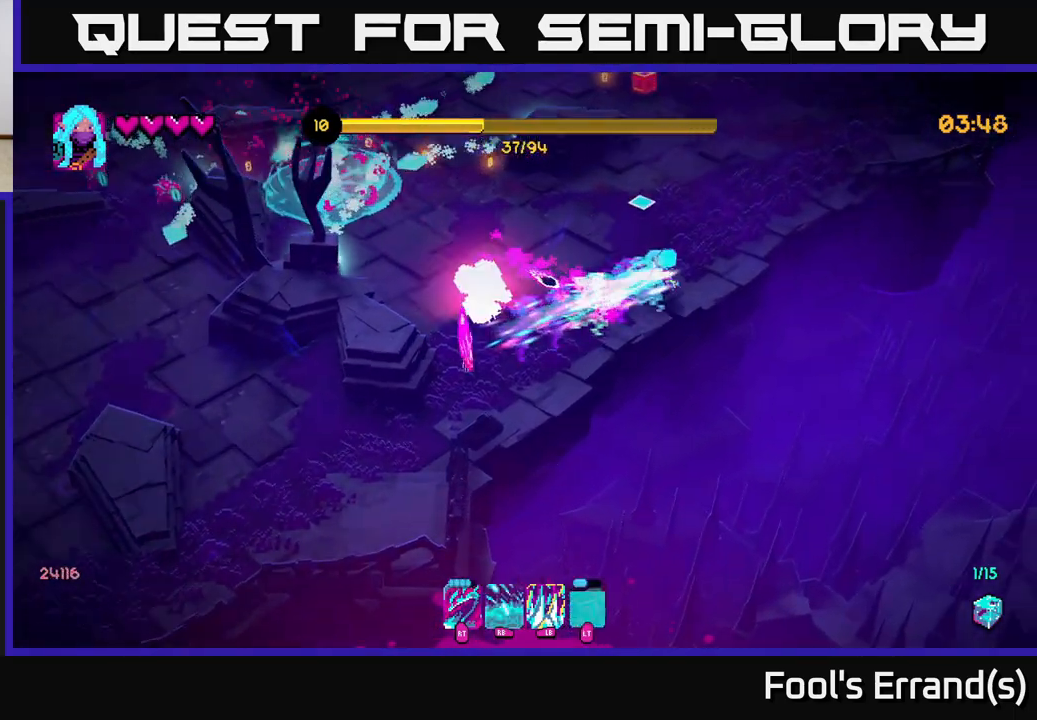
{"buttons": [], "left_stick": "up", "right_stick": "center", "events": [[100, "left_stick", "up"], [483, "right_stick", "center"]]}
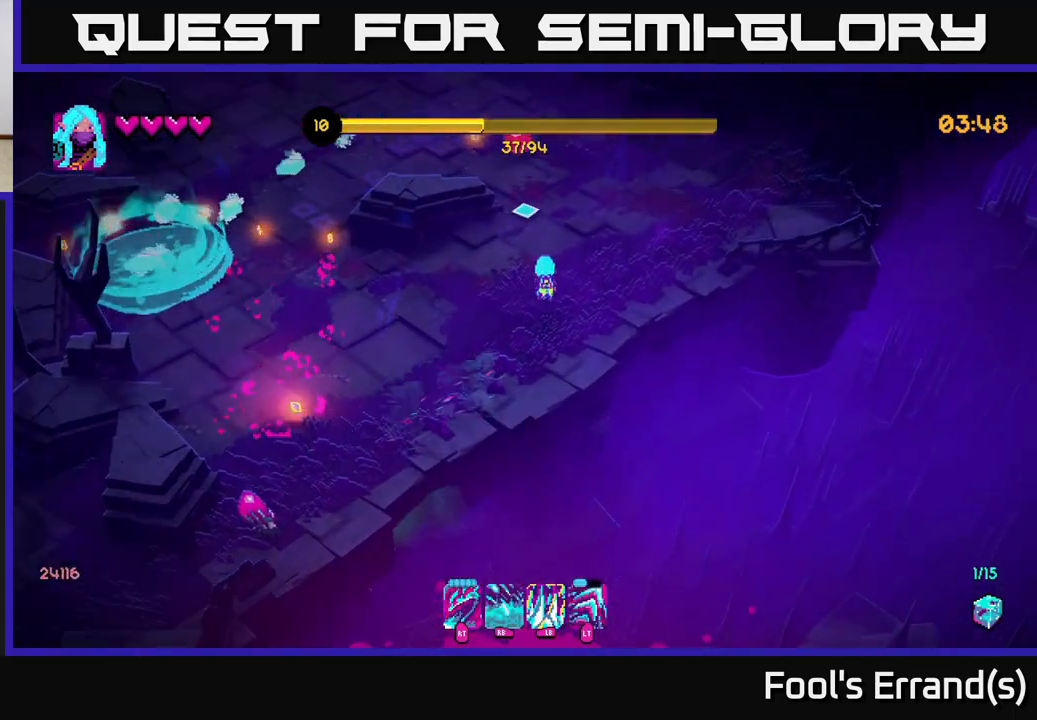
{"buttons": [], "left_stick": "up", "right_stick": "left", "events": [[317, "right_stick", "up-left"], [483, "right_stick", "left"]]}
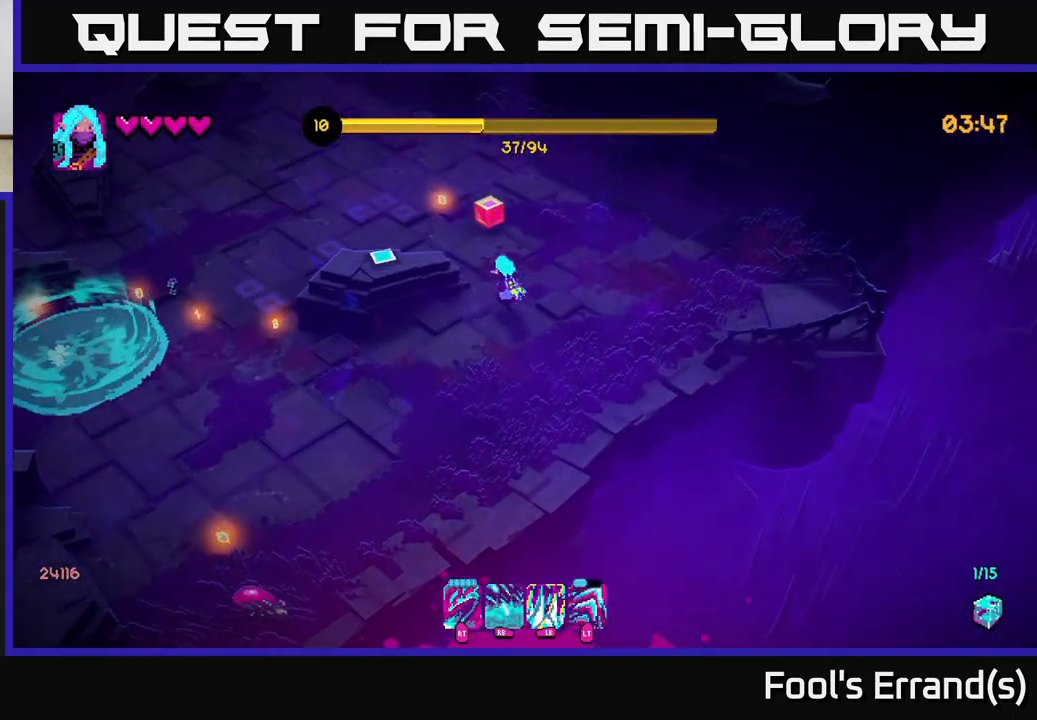
{"buttons": [], "left_stick": "left", "right_stick": "left", "events": [[133, "left_stick", "up-left"], [367, "left_stick", "left"]]}
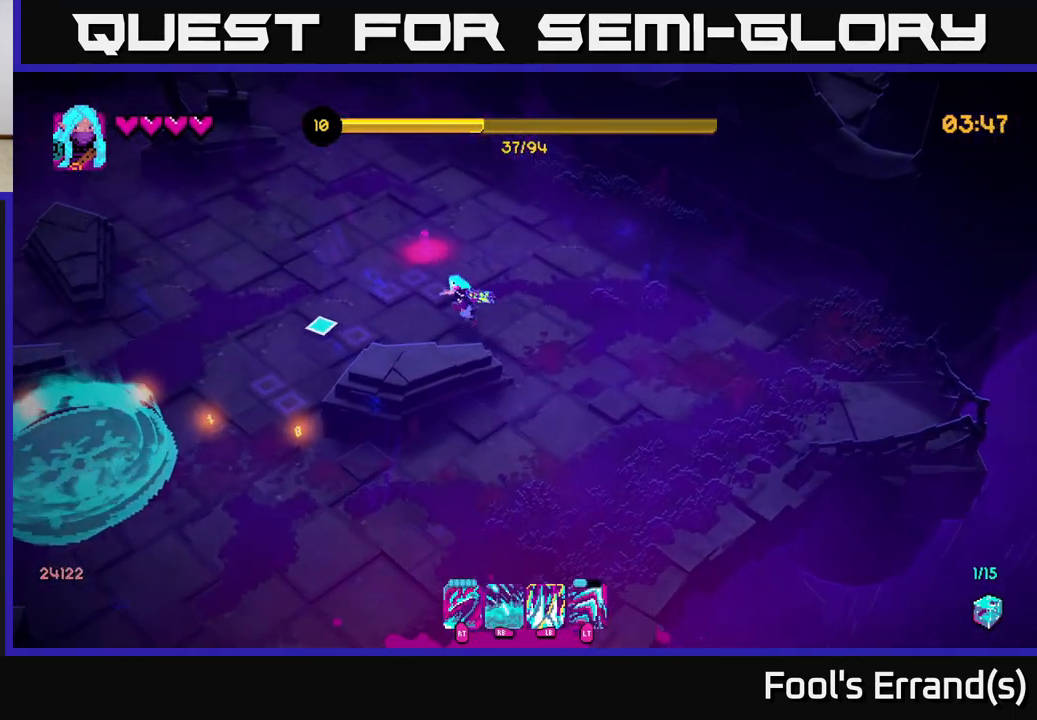
{"buttons": [], "left_stick": "down-left", "right_stick": "left", "events": [[233, "left_stick", "down-left"]]}
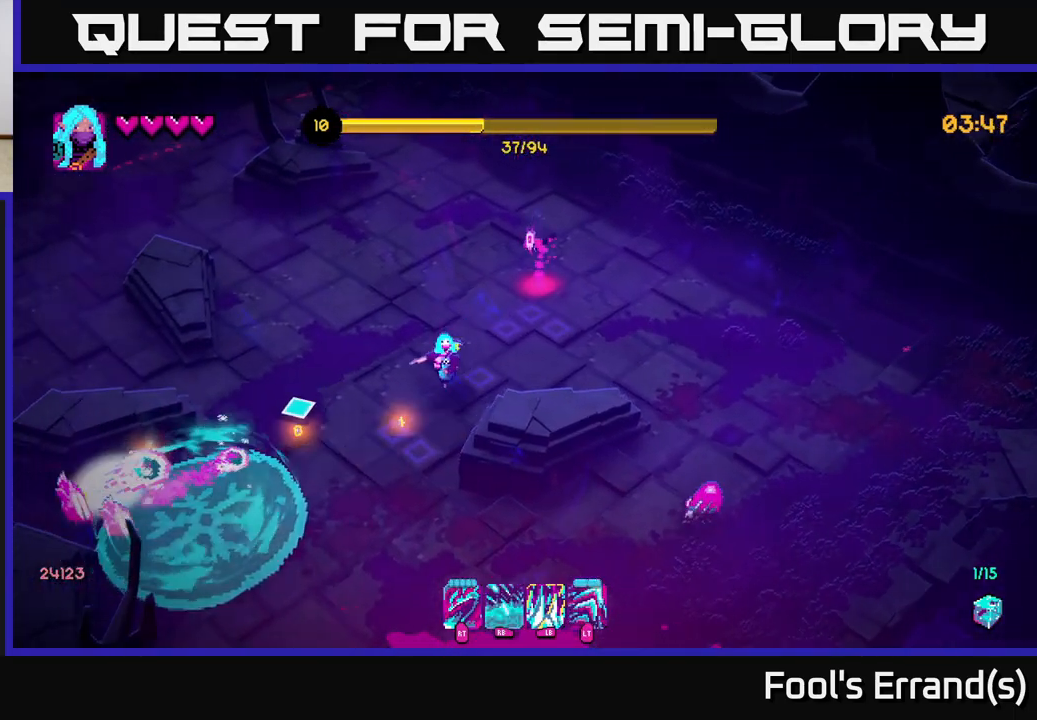
{"buttons": [], "left_stick": "down-left", "right_stick": "left", "events": []}
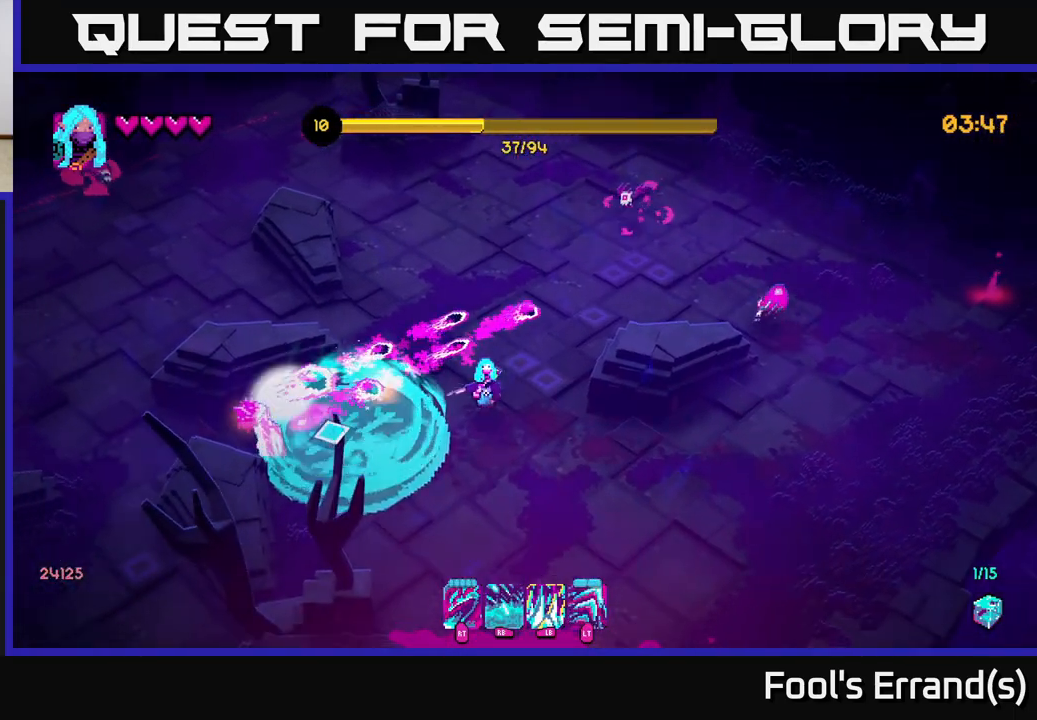
{"buttons": [], "left_stick": "down", "right_stick": "left", "events": [[300, "R2", "down"], [367, "left_stick", "down"], [417, "R2", "up"]]}
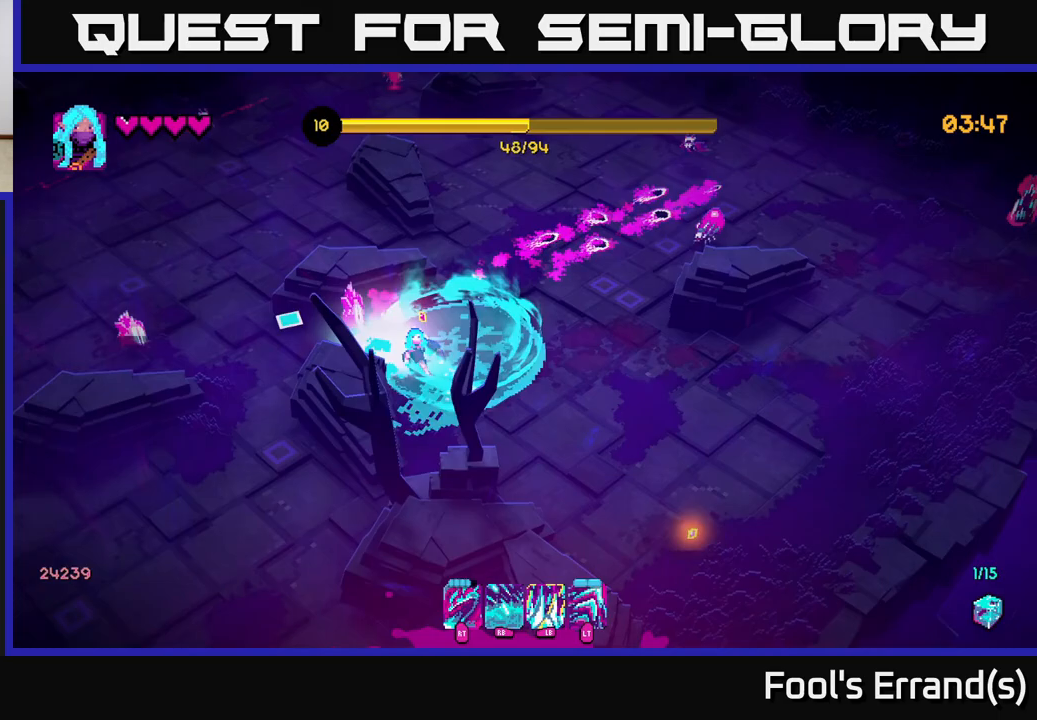
{"buttons": [], "left_stick": "down-right", "right_stick": "up-left", "events": [[17, "right_stick", "up-left"], [333, "left_stick", "down-right"]]}
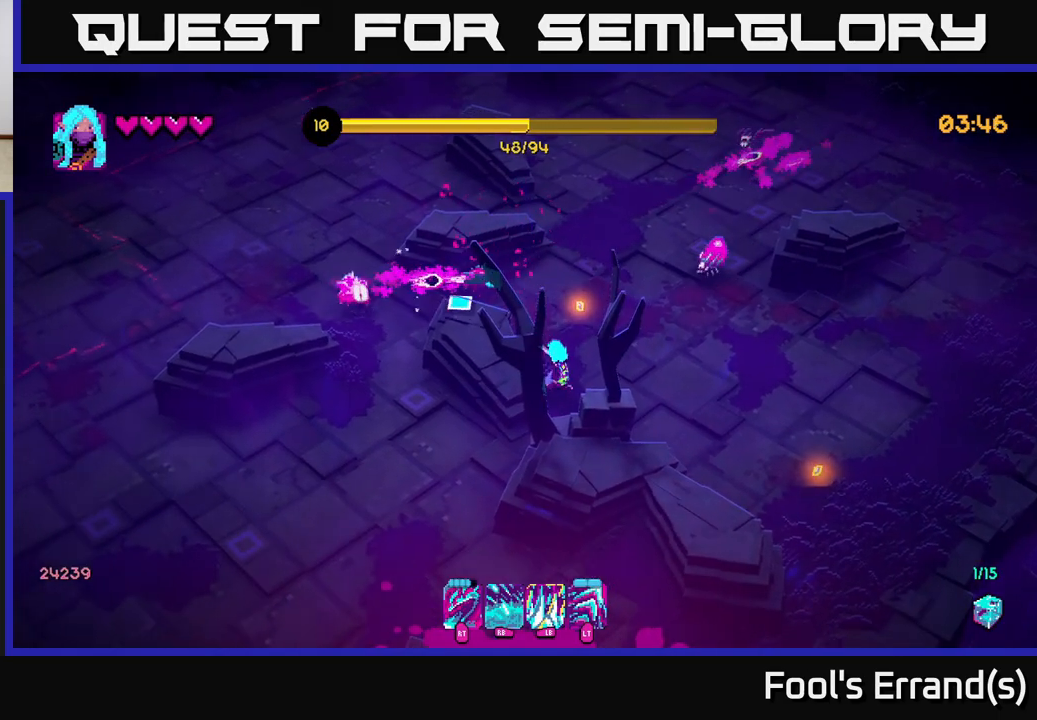
{"buttons": [], "left_stick": "down-right", "right_stick": "up", "events": [[67, "right_stick", "up"], [250, "R2", "down"], [383, "R2", "up"]]}
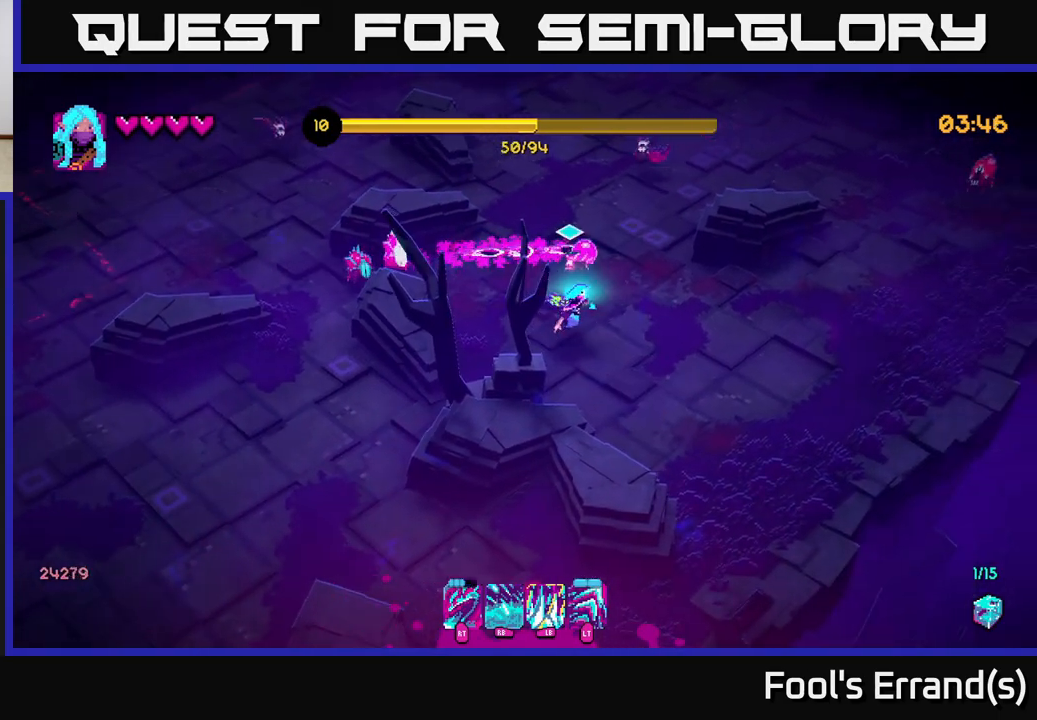
{"buttons": ["R1"], "left_stick": "down-right", "right_stick": "left", "events": [[150, "right_stick", "up-left"], [200, "R1", "down"], [500, "right_stick", "left"]]}
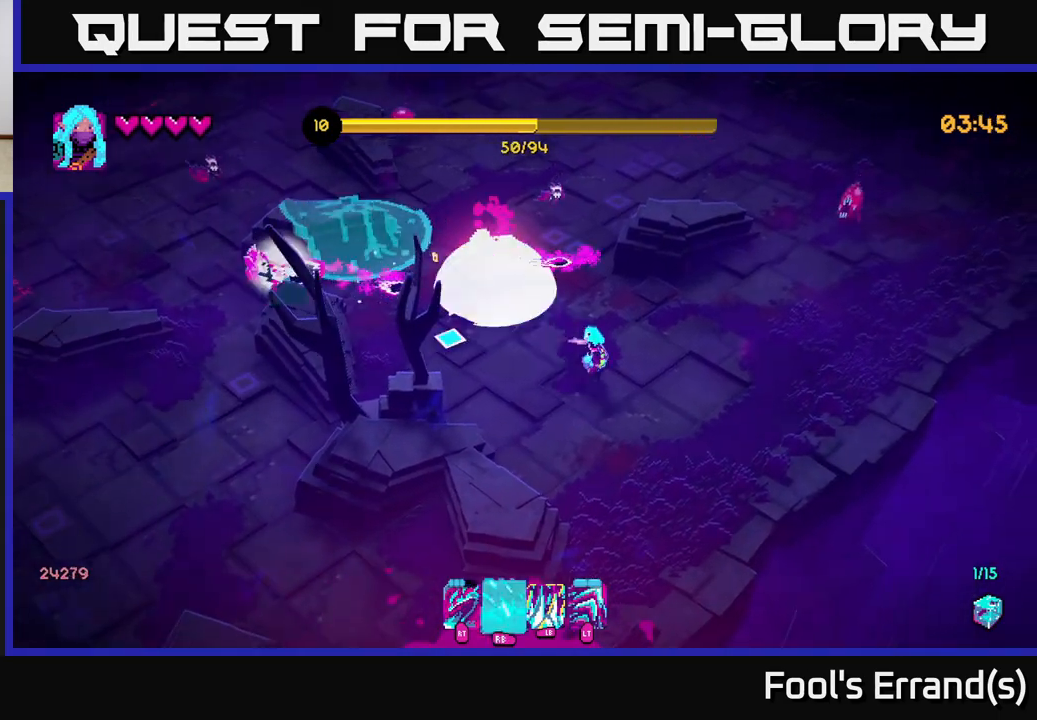
{"buttons": [], "left_stick": "down-left", "right_stick": "up-left", "events": [[67, "R1", "up"], [100, "left_stick", "down"], [317, "left_stick", "down-left"], [483, "right_stick", "up-left"]]}
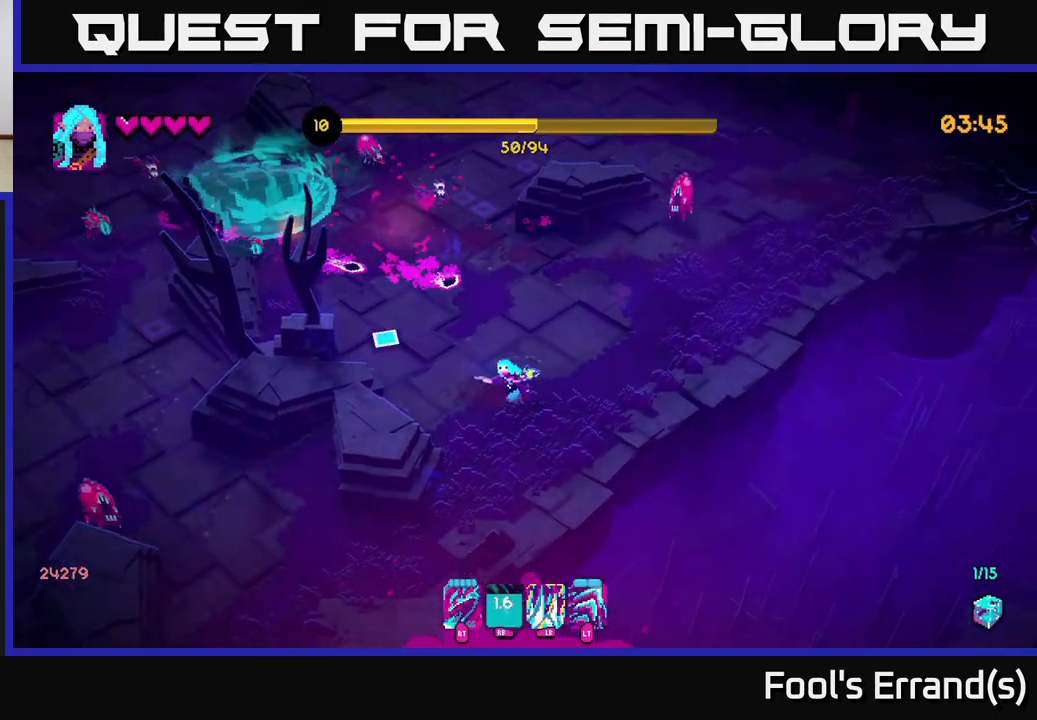
{"buttons": ["L1"], "left_stick": "down-left", "right_stick": "left", "events": [[233, "right_stick", "left"], [433, "L1", "down"]]}
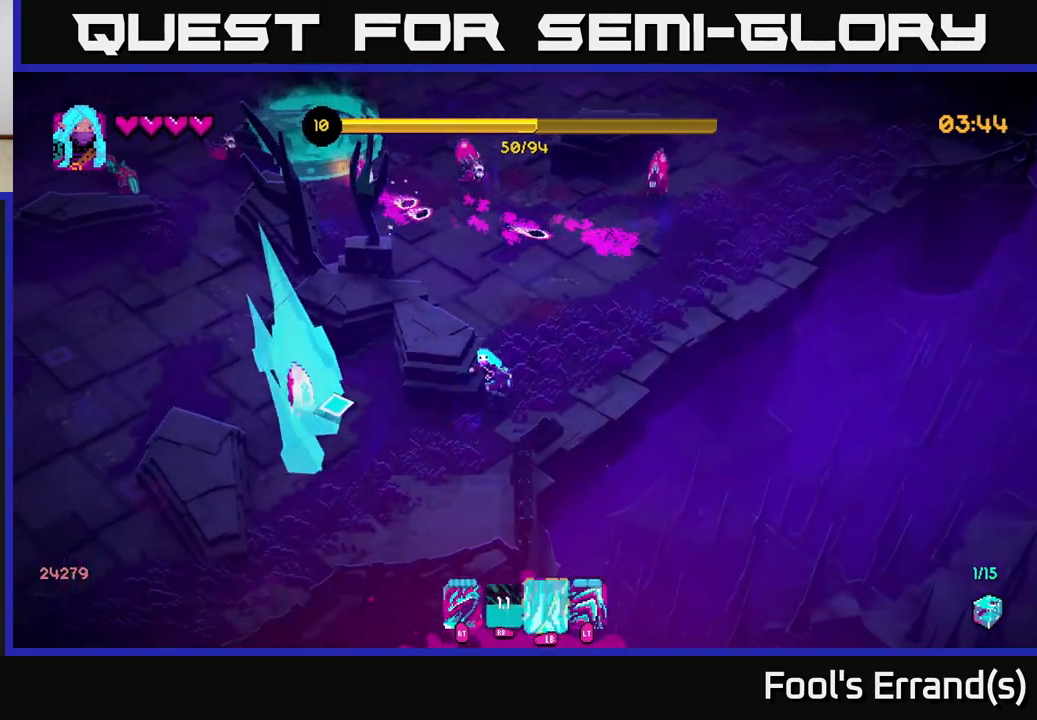
{"buttons": [], "left_stick": "down-left", "right_stick": "up-right", "events": [[33, "L1", "up"], [100, "left_stick", "down"], [183, "right_stick", "center"], [250, "left_stick", "down-left"], [350, "right_stick", "up"], [433, "right_stick", "up-right"]]}
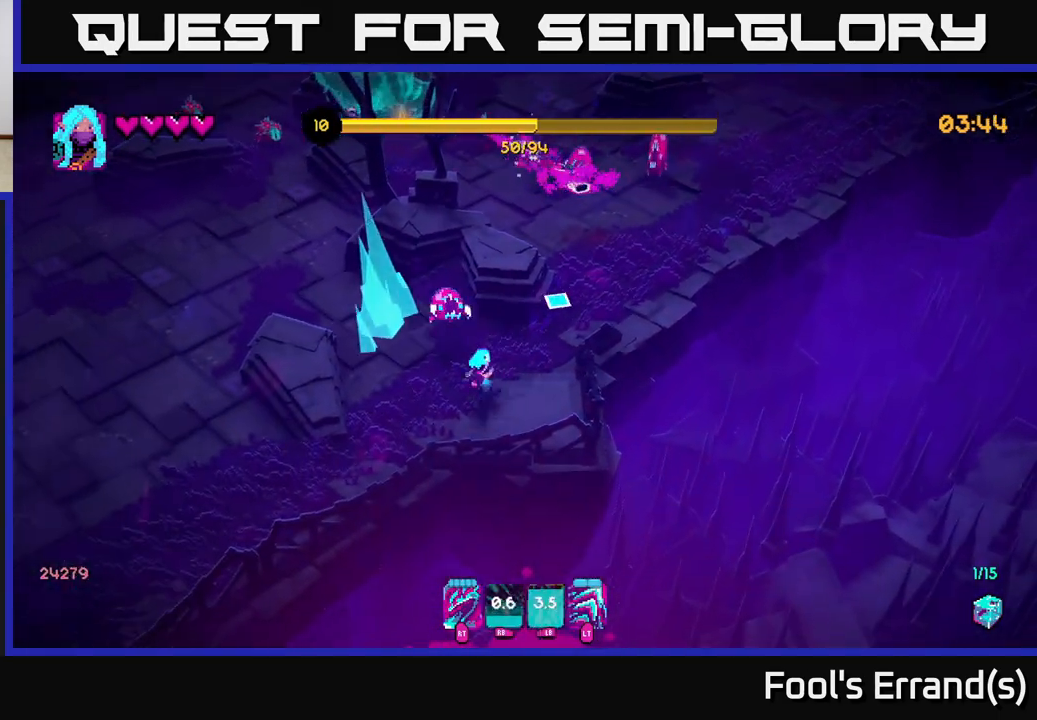
{"buttons": [], "left_stick": "down-left", "right_stick": "up-right", "events": [[100, "R2", "down"], [133, "right_stick", "up"], [200, "R2", "up"], [300, "right_stick", "up-right"], [317, "left_stick", "left"], [483, "left_stick", "down-left"]]}
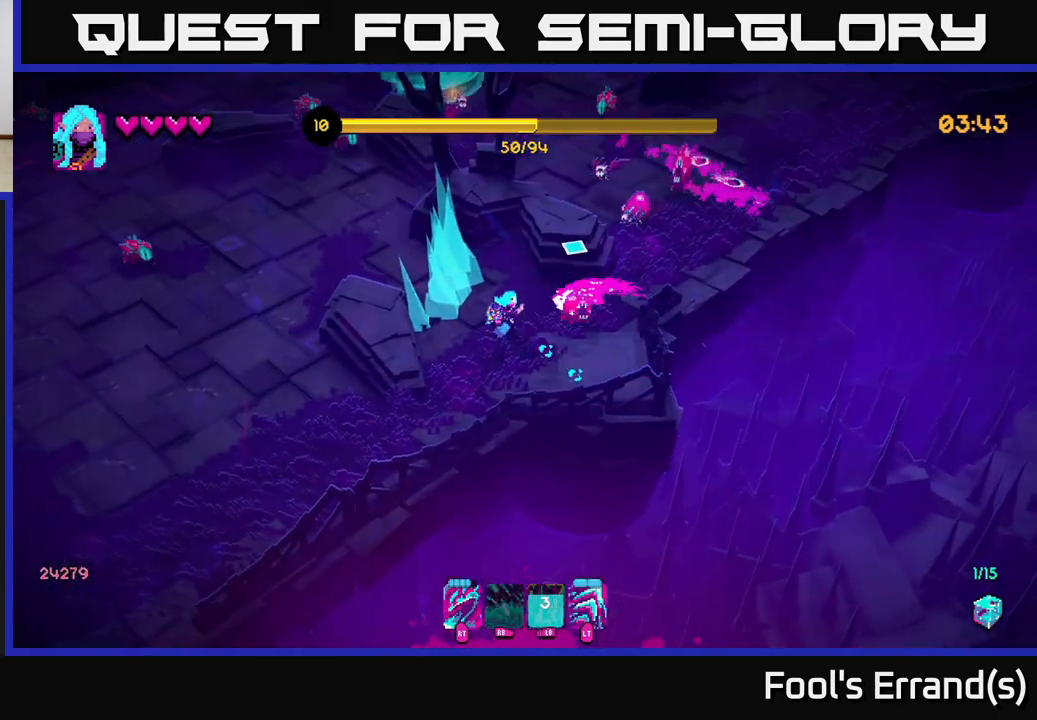
{"buttons": [], "left_stick": "right", "right_stick": "up-right", "events": [[367, "left_stick", "down-right"], [450, "left_stick", "right"]]}
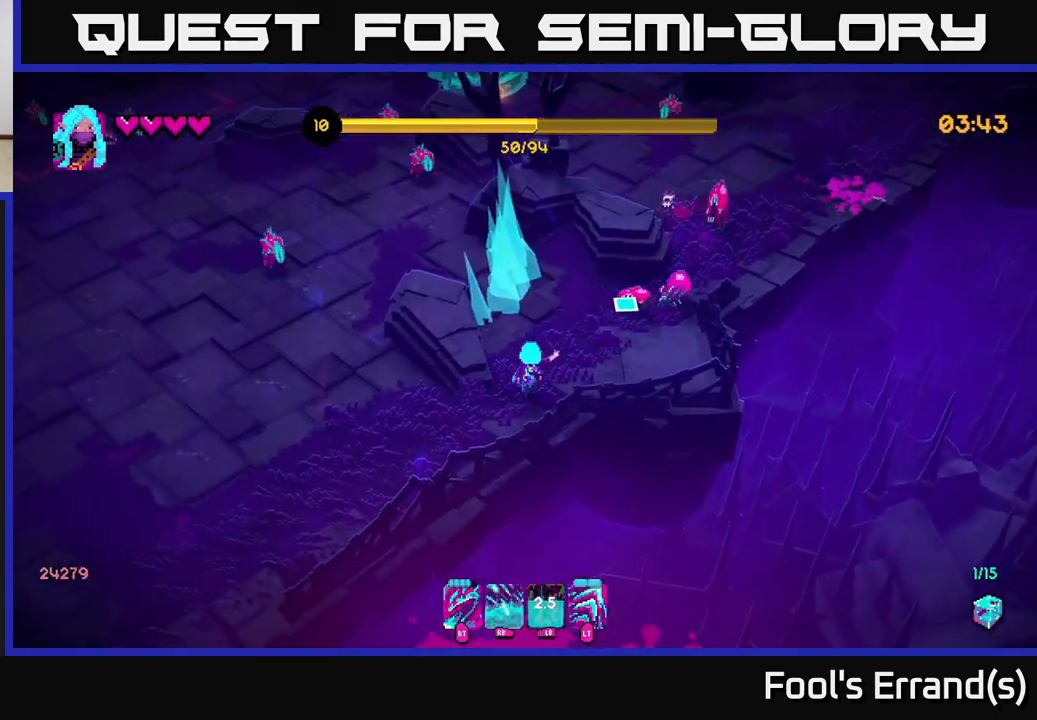
{"buttons": [], "left_stick": "down-left", "right_stick": "up-right", "events": [[33, "left_stick", "up-right"], [133, "R1", "down"], [167, "left_stick", "up-left"], [183, "R1", "up"], [217, "left_stick", "down-left"], [367, "L2", "down"], [500, "L2", "up"]]}
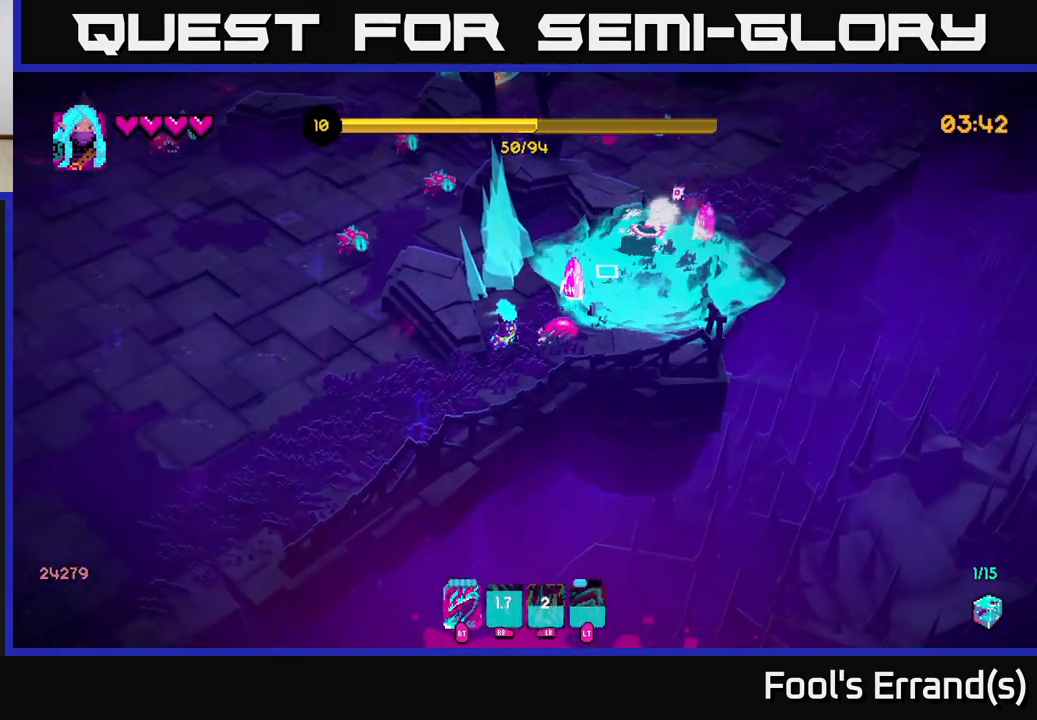
{"buttons": [], "left_stick": "left", "right_stick": "up-right", "events": [[450, "left_stick", "left"]]}
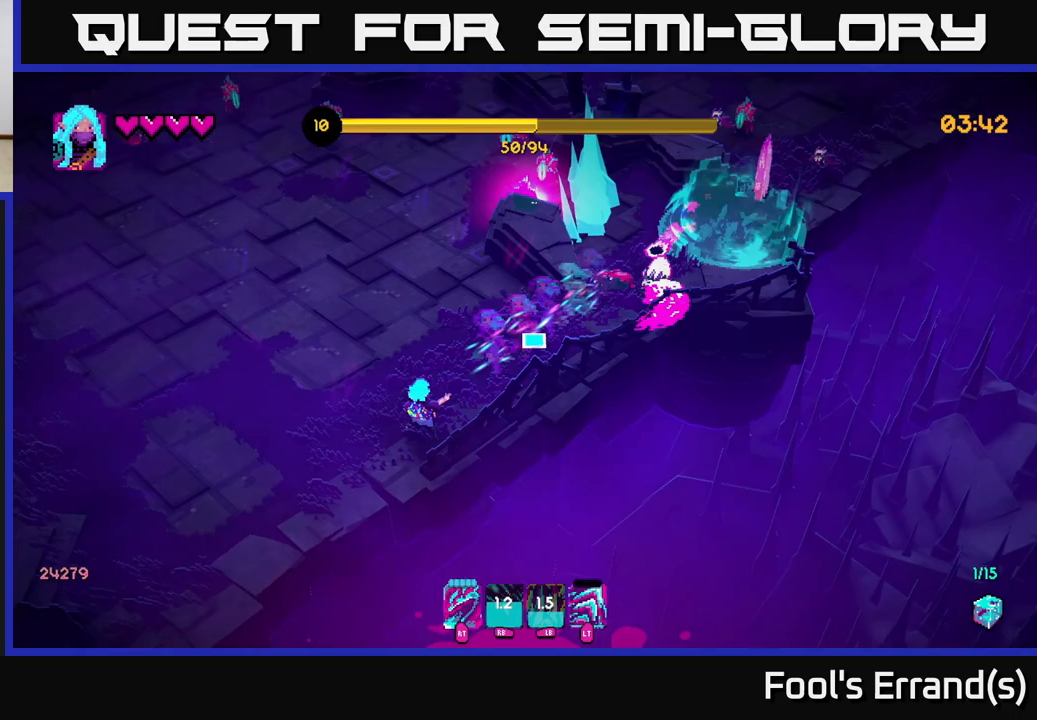
{"buttons": [], "left_stick": "up", "right_stick": "up-right", "events": [[17, "left_stick", "up-left"], [83, "left_stick", "up"]]}
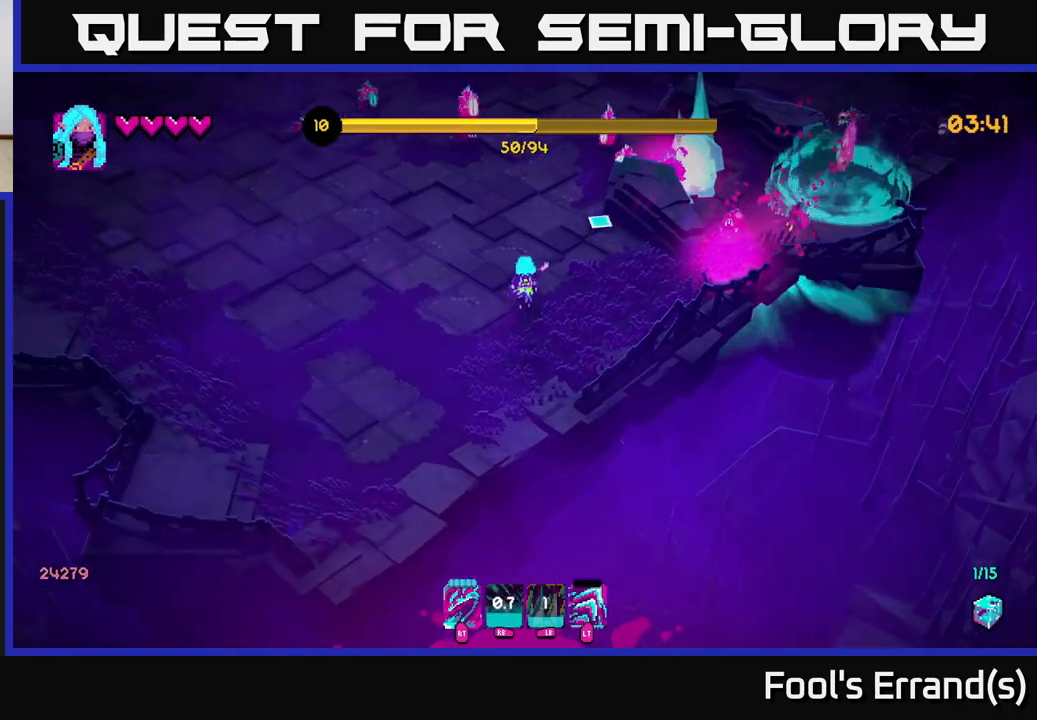
{"buttons": ["L2"], "left_stick": "down-left", "right_stick": "up", "events": [[300, "R2", "down"], [367, "left_stick", "down-left"], [383, "R2", "up"], [467, "L2", "down"], [500, "right_stick", "up"]]}